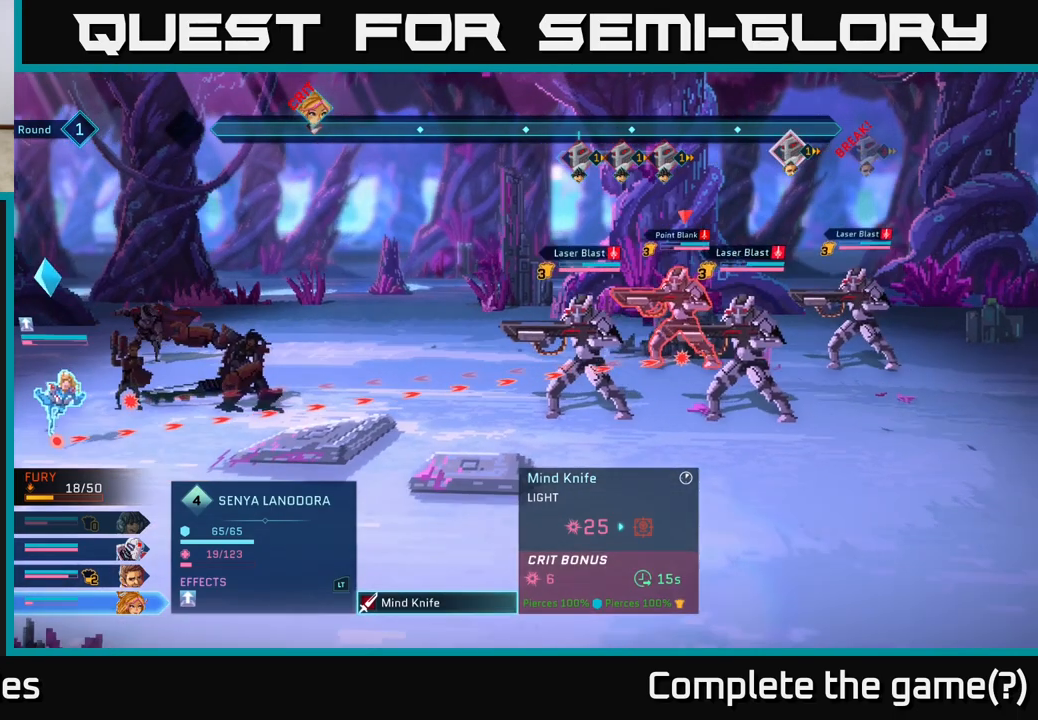
Gameplay with a controller (Xbox layout); each line is a JSON object with the inputs held at the frame after it. "events" lists button and stick changes between this image and that frame as [ms after this image, input, new state], when the widget could be followed in between.
{"buttons": [], "left_stick": "center", "right_stick": "center", "events": []}
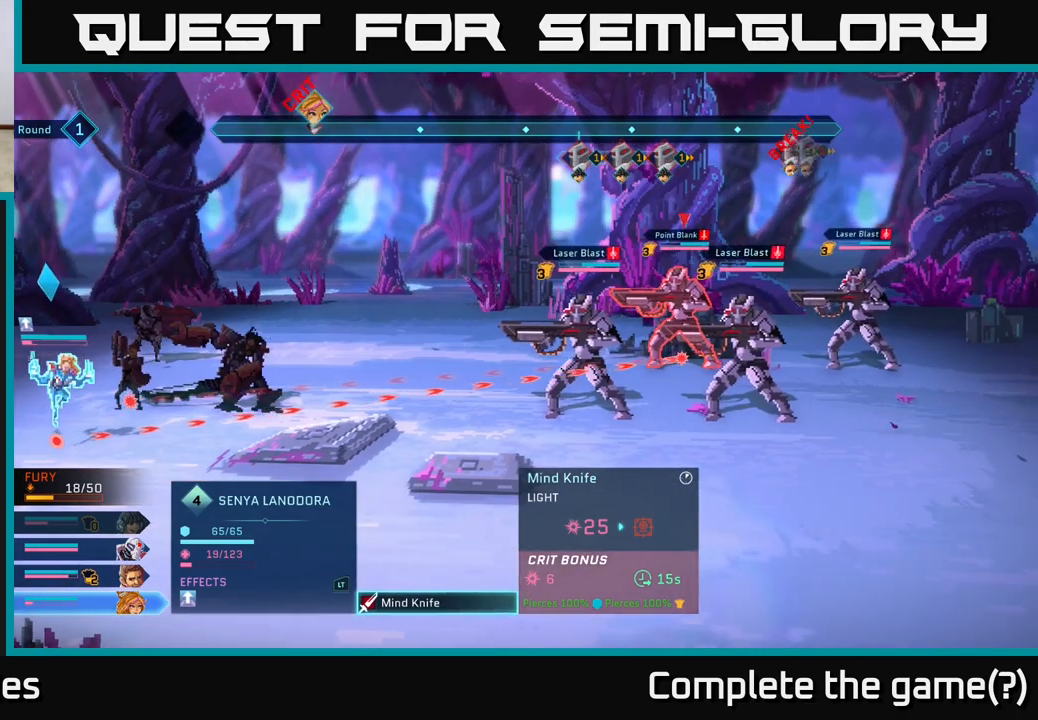
{"buttons": [], "left_stick": "center", "right_stick": "center", "events": []}
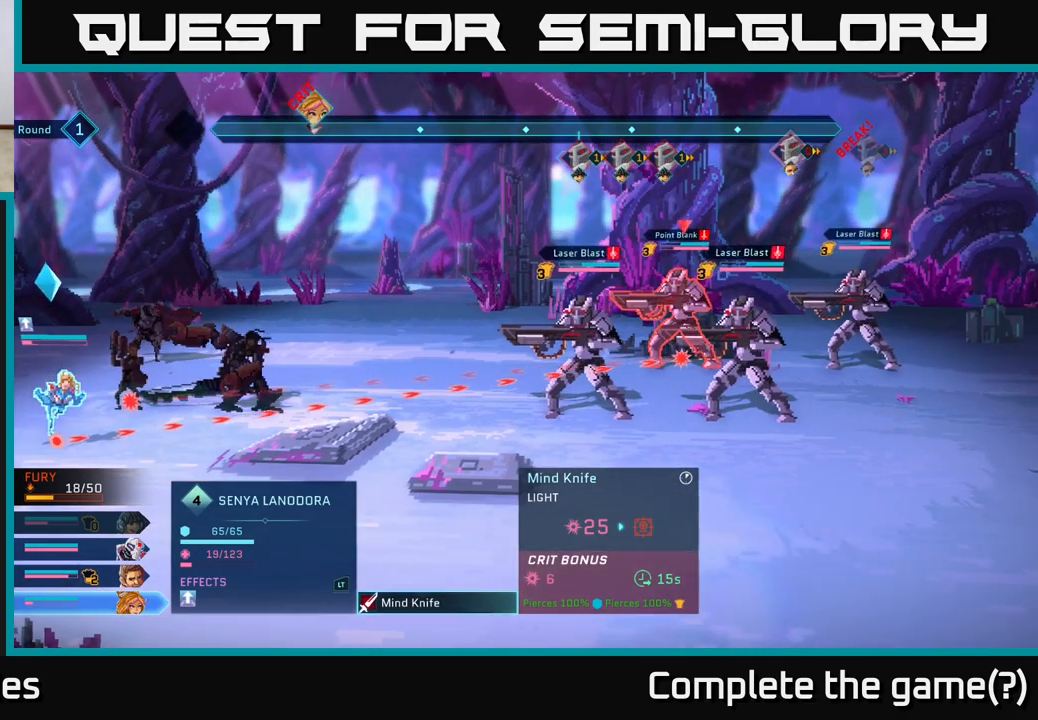
{"buttons": [], "left_stick": "right", "right_stick": "center", "events": [[133, "left_stick", "down"], [317, "left_stick", "center"], [400, "left_stick", "right"]]}
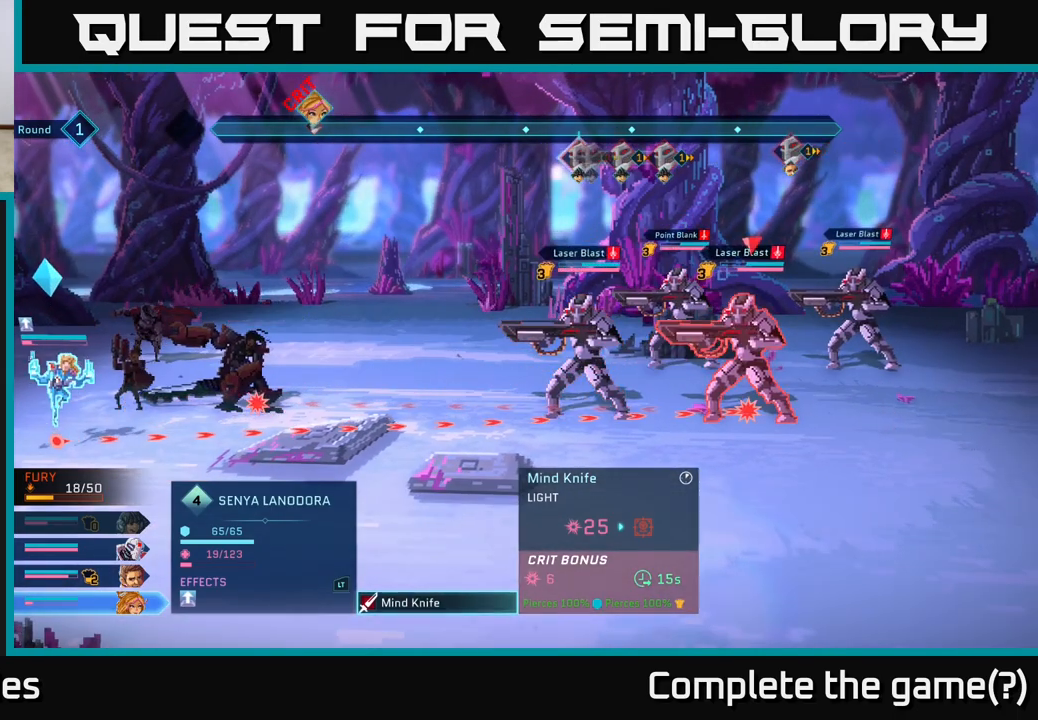
{"buttons": [], "left_stick": "up", "right_stick": "center", "events": [[67, "left_stick", "center"], [150, "left_stick", "right"], [333, "left_stick", "center"], [483, "left_stick", "up"]]}
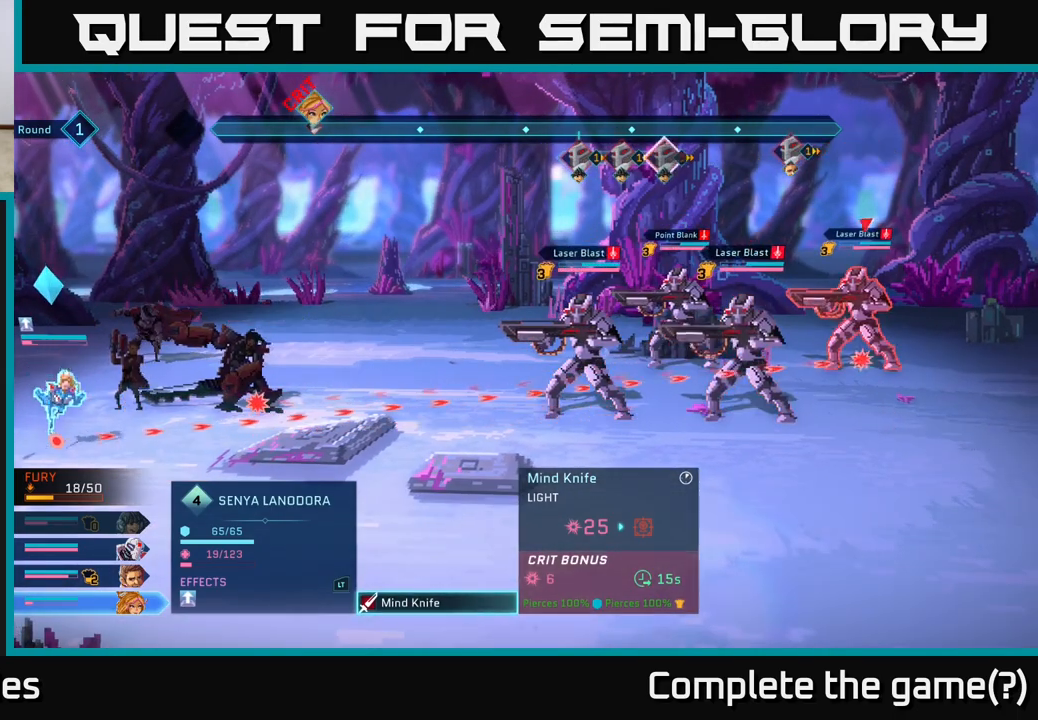
{"buttons": [], "left_stick": "center", "right_stick": "center", "events": [[167, "left_stick", "center"]]}
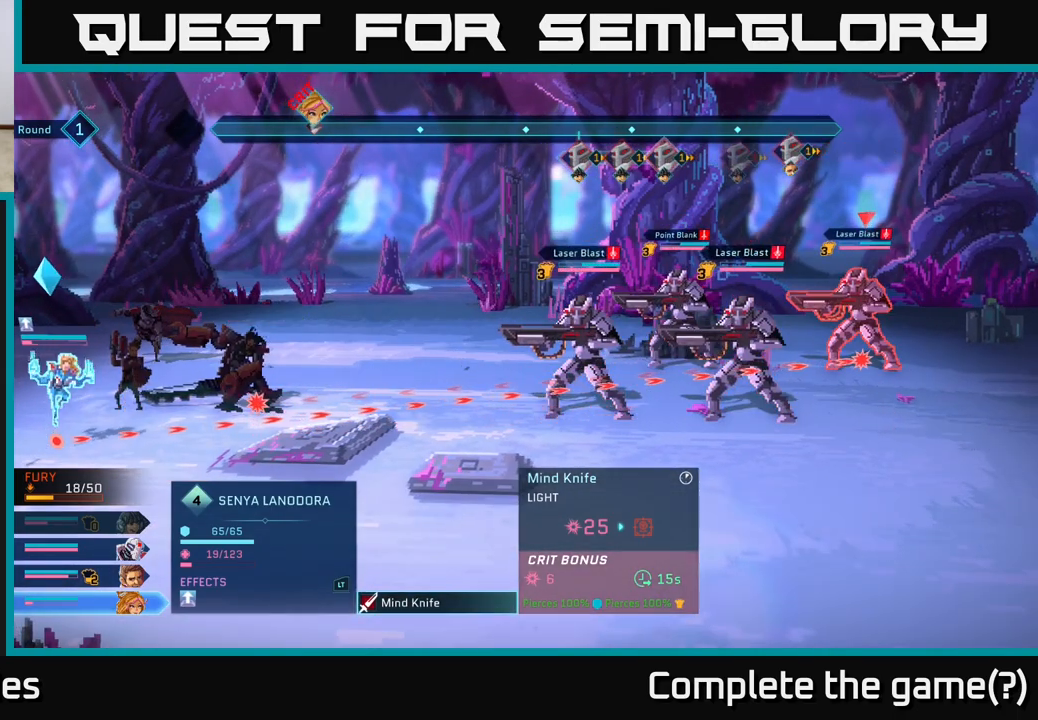
{"buttons": [], "left_stick": "center", "right_stick": "center", "events": [[167, "left_stick", "down"], [383, "left_stick", "center"]]}
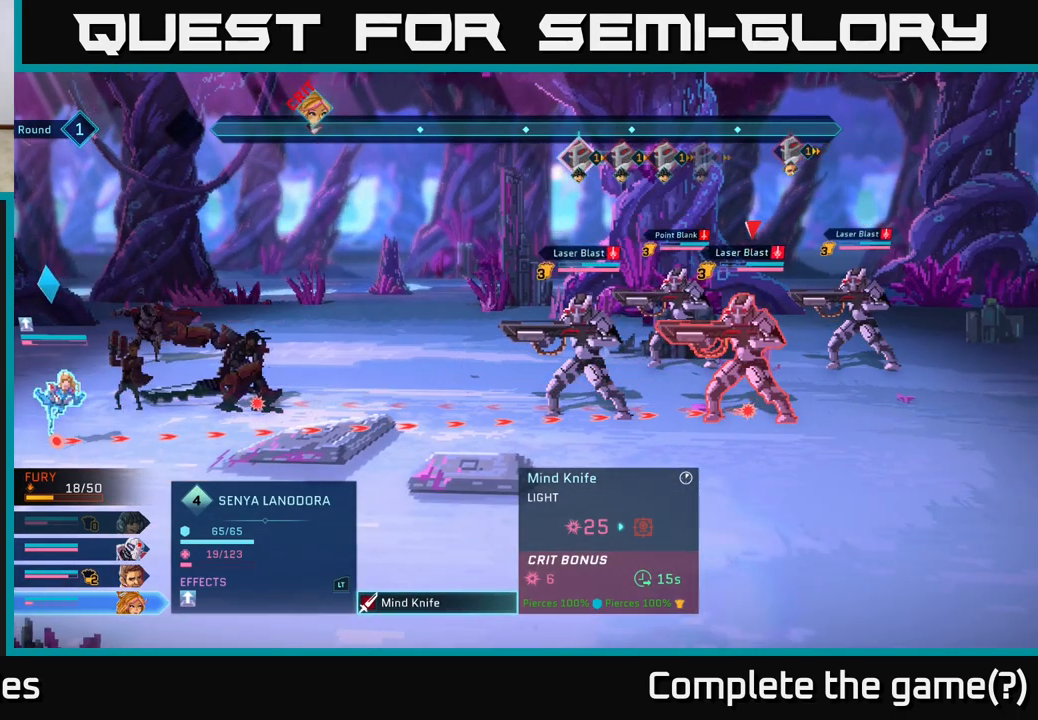
{"buttons": [], "left_stick": "center", "right_stick": "center", "events": [[150, "left_stick", "down"], [367, "left_stick", "center"]]}
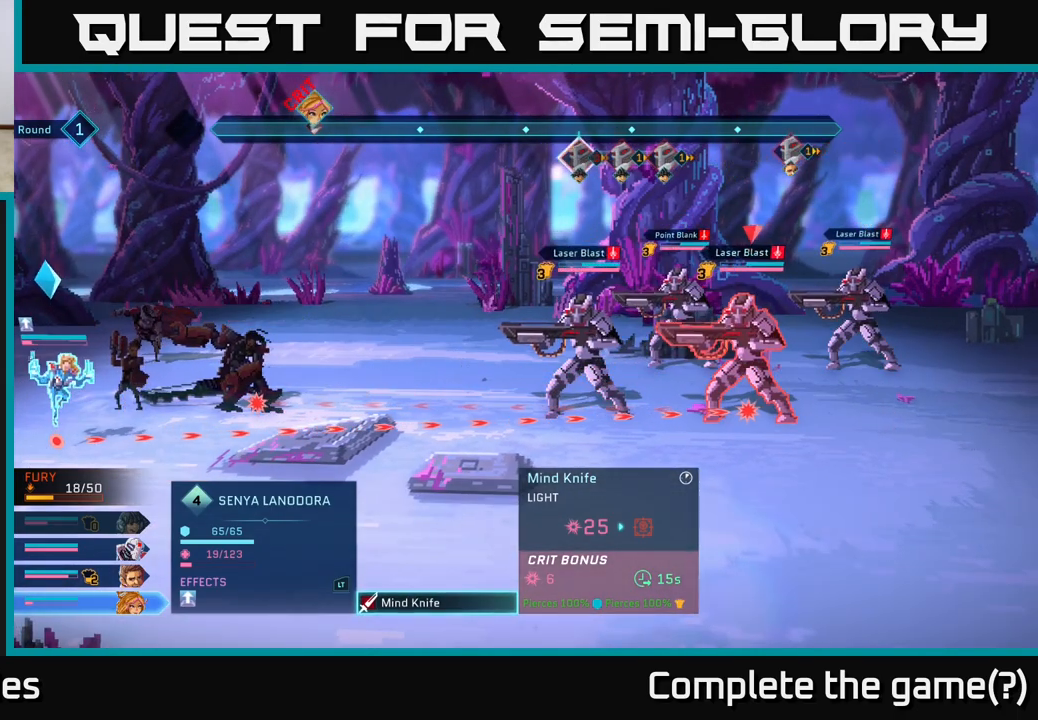
{"buttons": [], "left_stick": "center", "right_stick": "center", "events": [[117, "left_stick", "left"], [317, "left_stick", "center"]]}
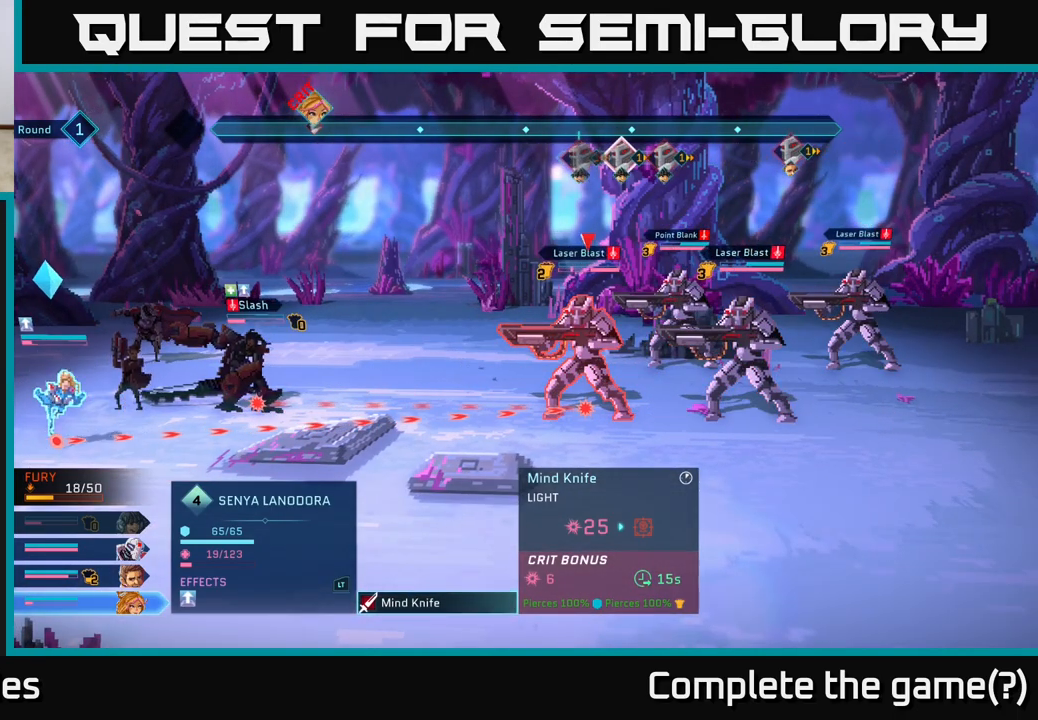
{"buttons": [], "left_stick": "up", "right_stick": "center", "events": [[400, "left_stick", "up"]]}
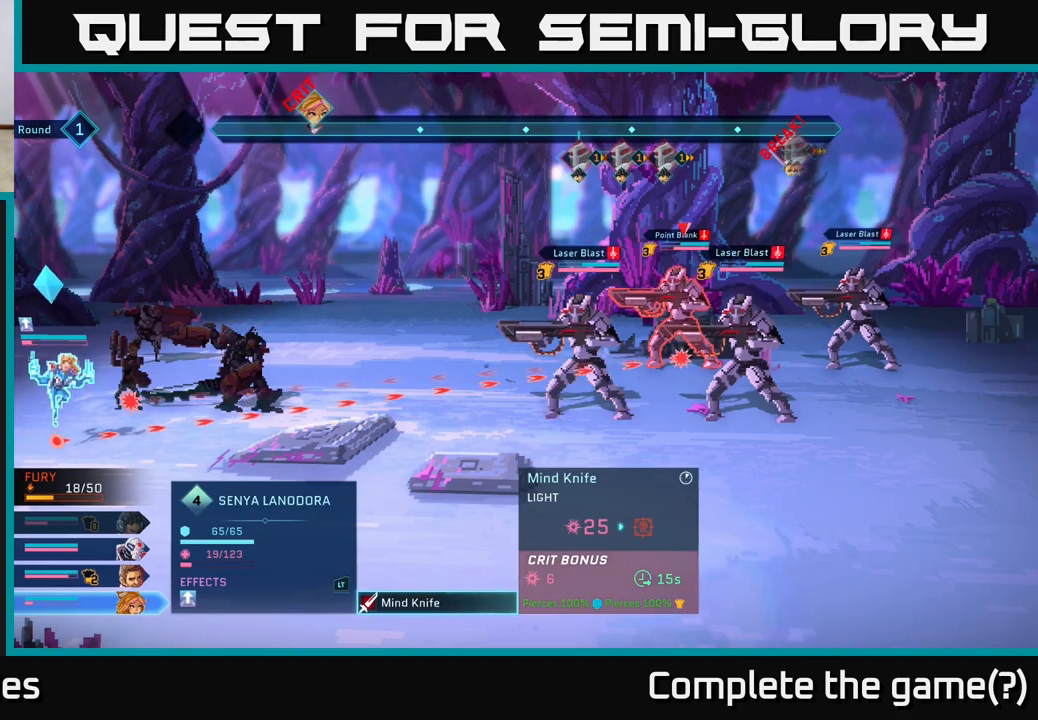
{"buttons": [], "left_stick": "center", "right_stick": "center", "events": [[117, "left_stick", "center"]]}
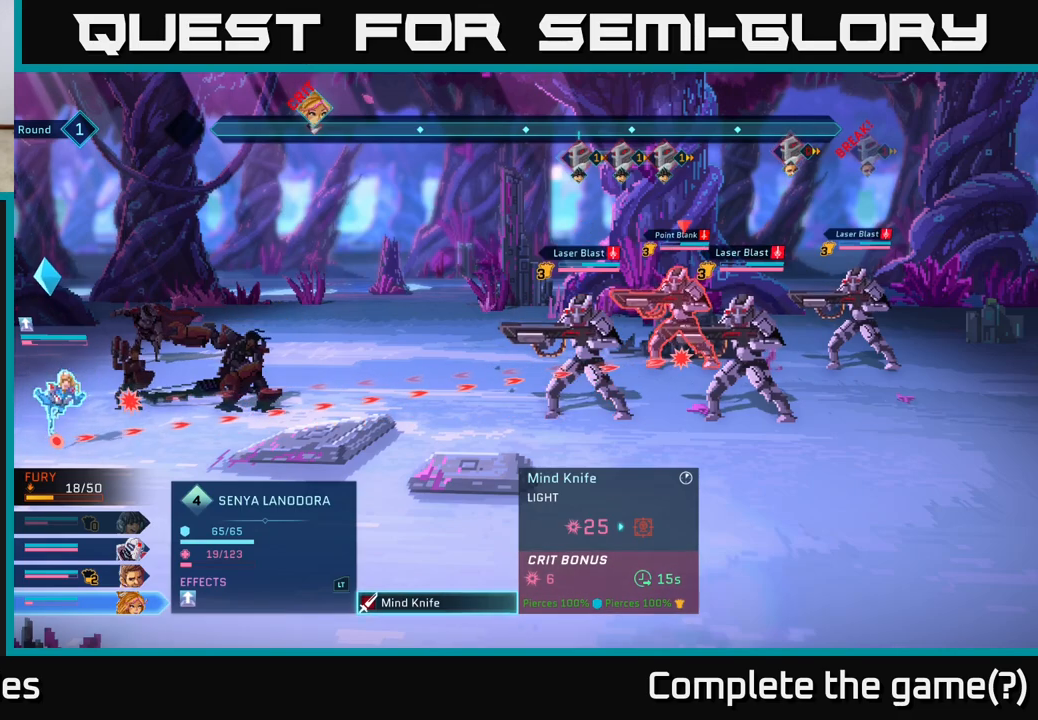
{"buttons": [], "left_stick": "down", "right_stick": "center", "events": [[433, "left_stick", "down"]]}
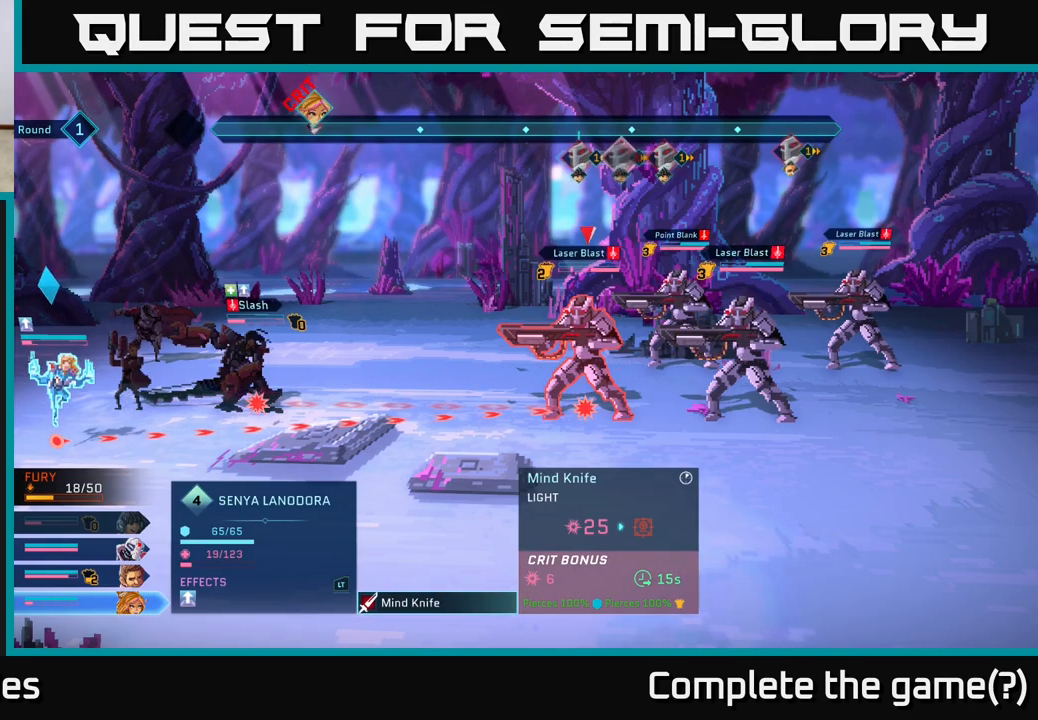
{"buttons": [], "left_stick": "center", "right_stick": "center", "events": [[150, "left_stick", "center"], [250, "left_stick", "right"], [400, "left_stick", "center"]]}
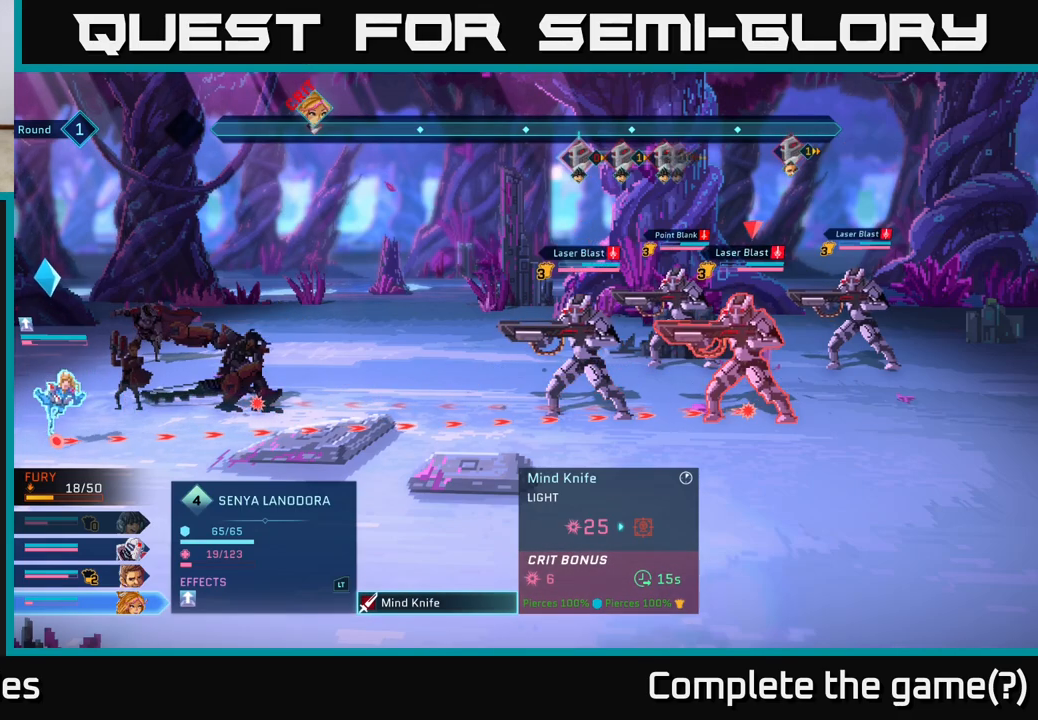
{"buttons": [], "left_stick": "up", "right_stick": "center", "events": [[50, "left_stick", "right"], [200, "left_stick", "center"], [350, "left_stick", "up"]]}
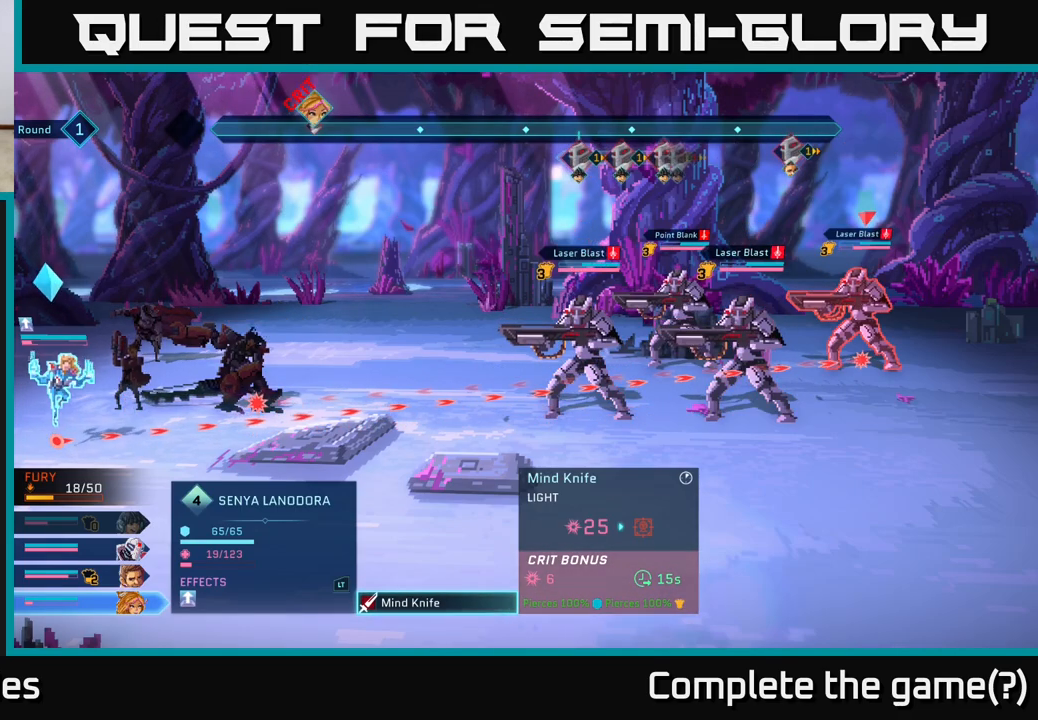
{"buttons": [], "left_stick": "center", "right_stick": "center", "events": [[50, "left_stick", "center"], [283, "left_stick", "left"], [467, "left_stick", "center"]]}
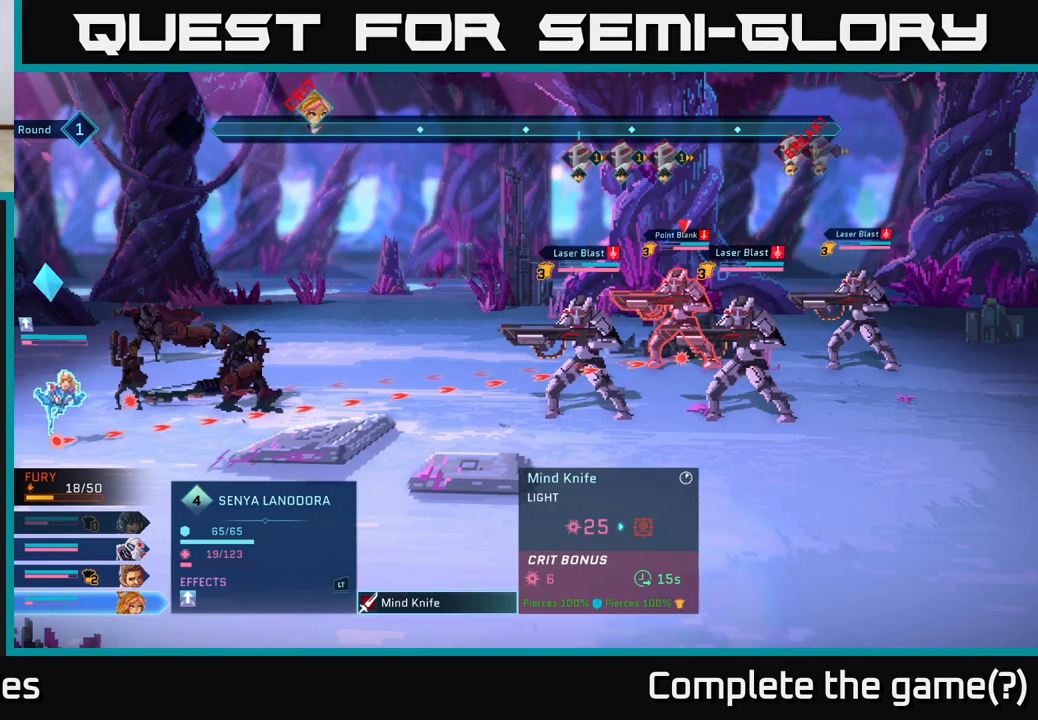
{"buttons": [], "left_stick": "center", "right_stick": "center", "events": []}
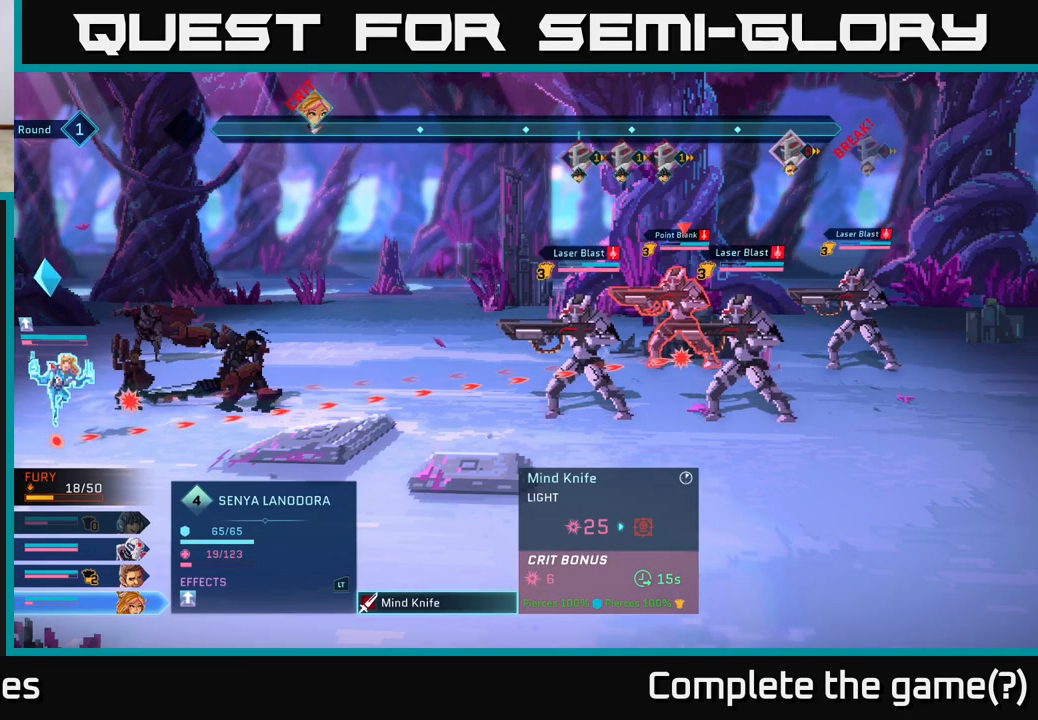
{"buttons": [], "left_stick": "center", "right_stick": "center", "events": []}
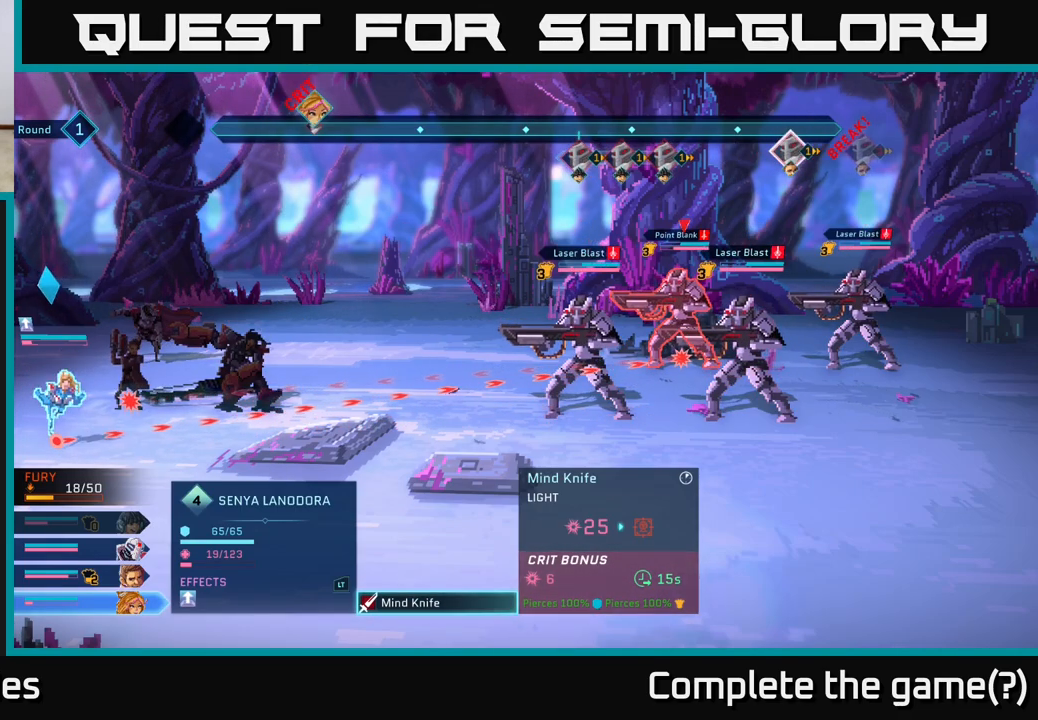
{"buttons": [], "left_stick": "center", "right_stick": "center", "events": []}
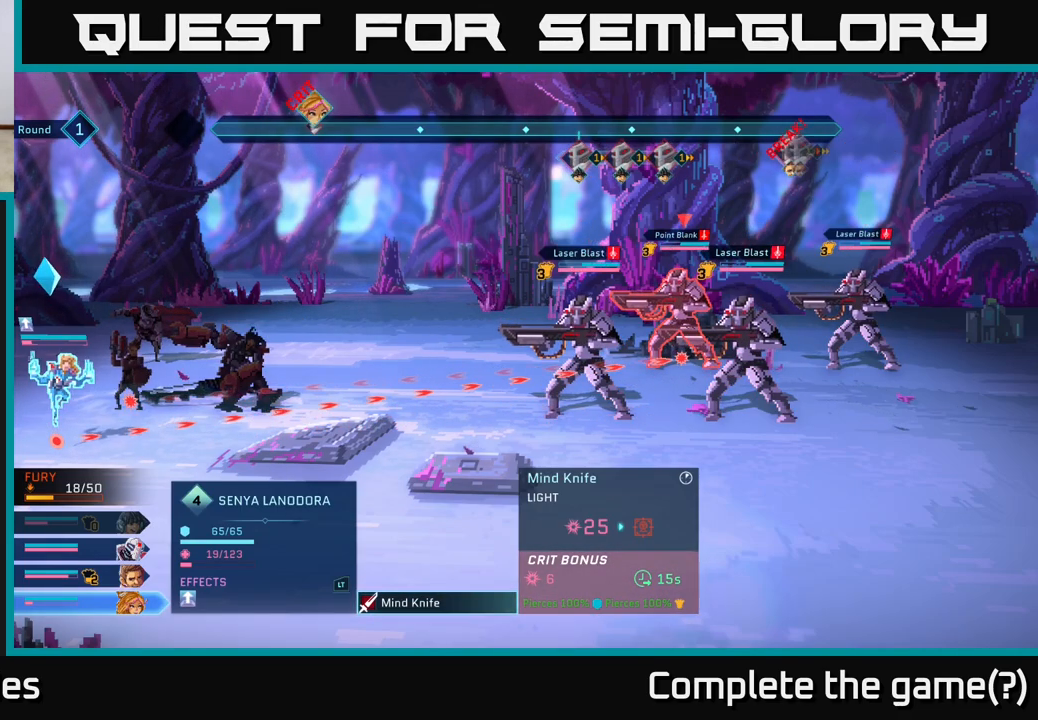
{"buttons": [], "left_stick": "center", "right_stick": "center", "events": []}
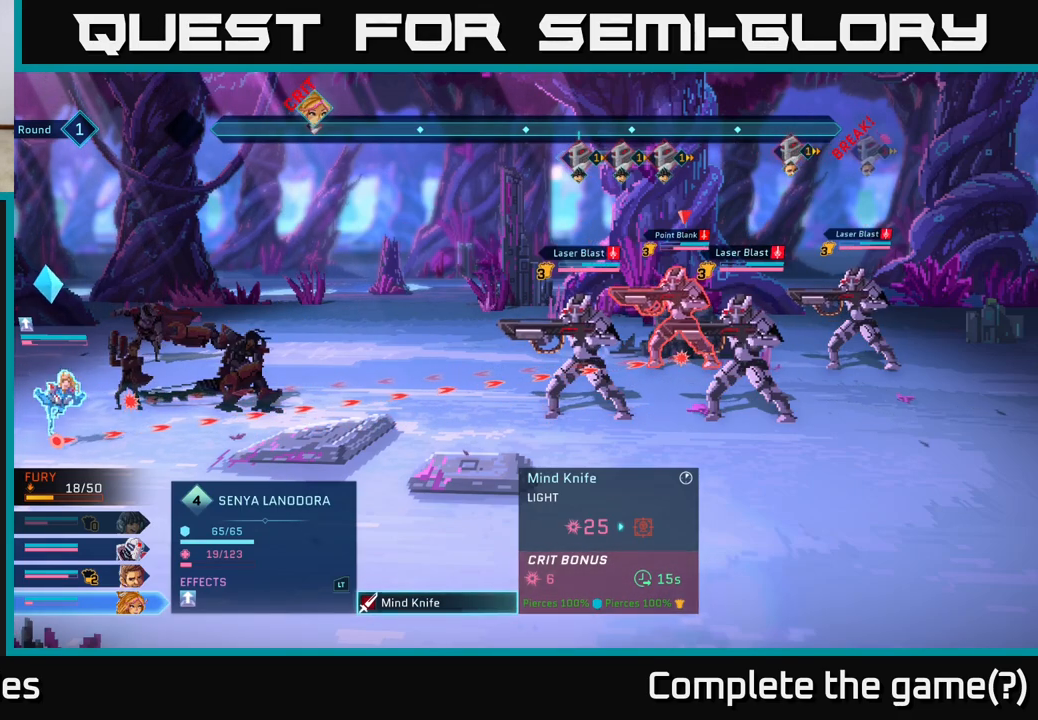
{"buttons": [], "left_stick": "center", "right_stick": "center", "events": [[33, "left_stick", "right"], [183, "left_stick", "center"]]}
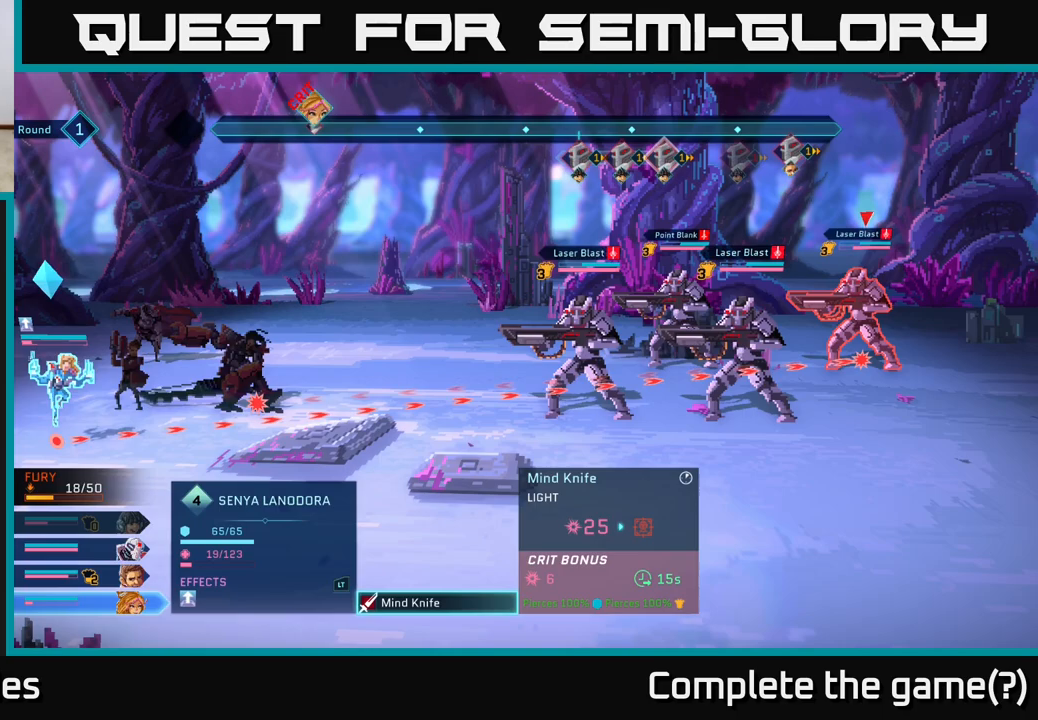
{"buttons": [], "left_stick": "center", "right_stick": "center", "events": []}
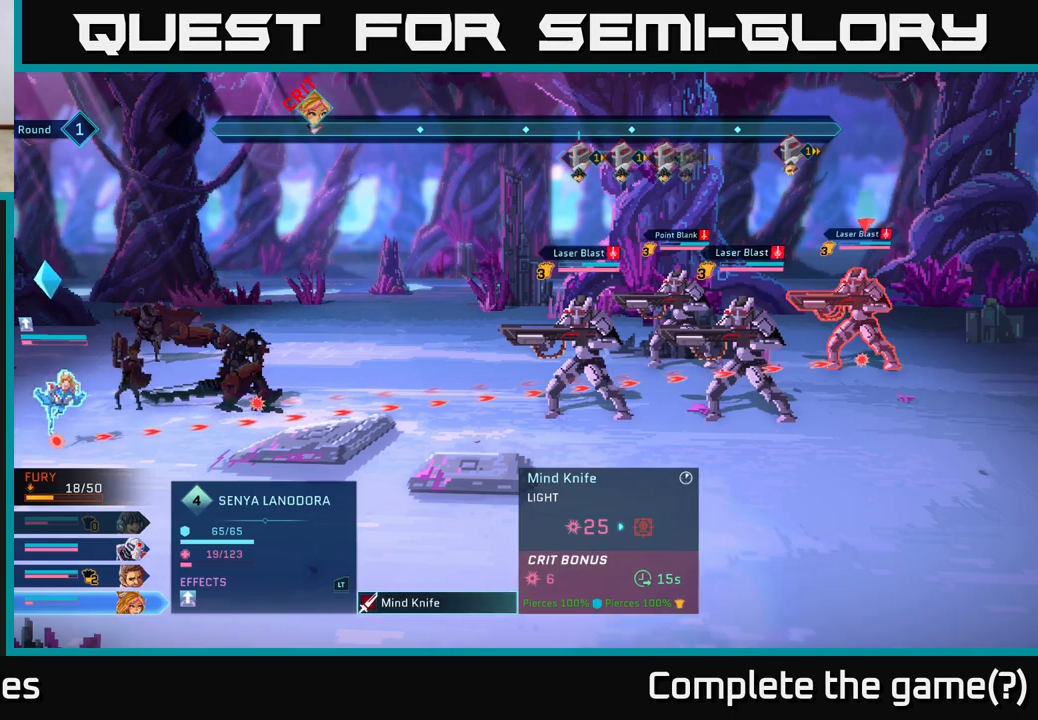
{"buttons": [], "left_stick": "center", "right_stick": "center", "events": []}
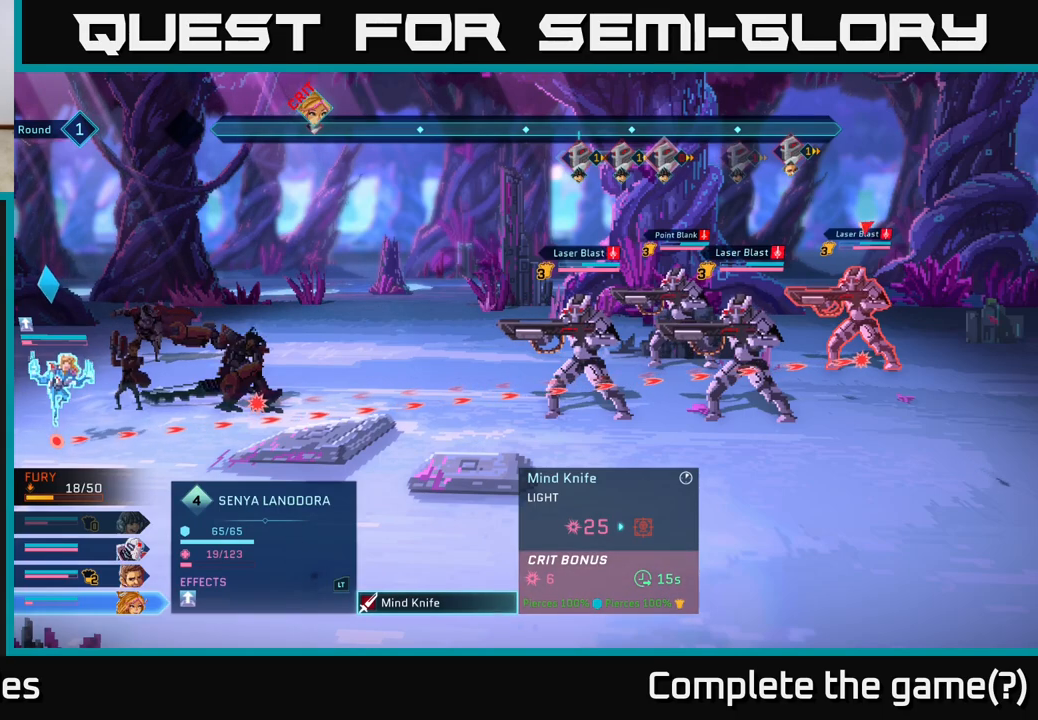
{"buttons": [], "left_stick": "center", "right_stick": "center", "events": [[367, "B", "down"], [450, "B", "up"]]}
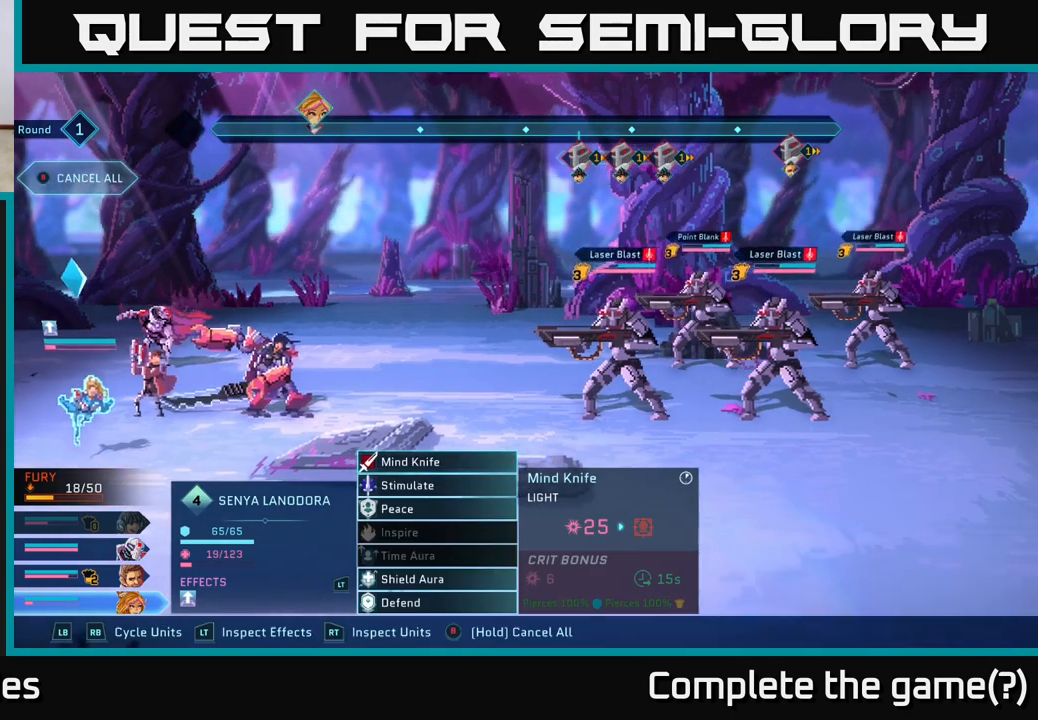
{"buttons": [], "left_stick": "center", "right_stick": "center", "events": []}
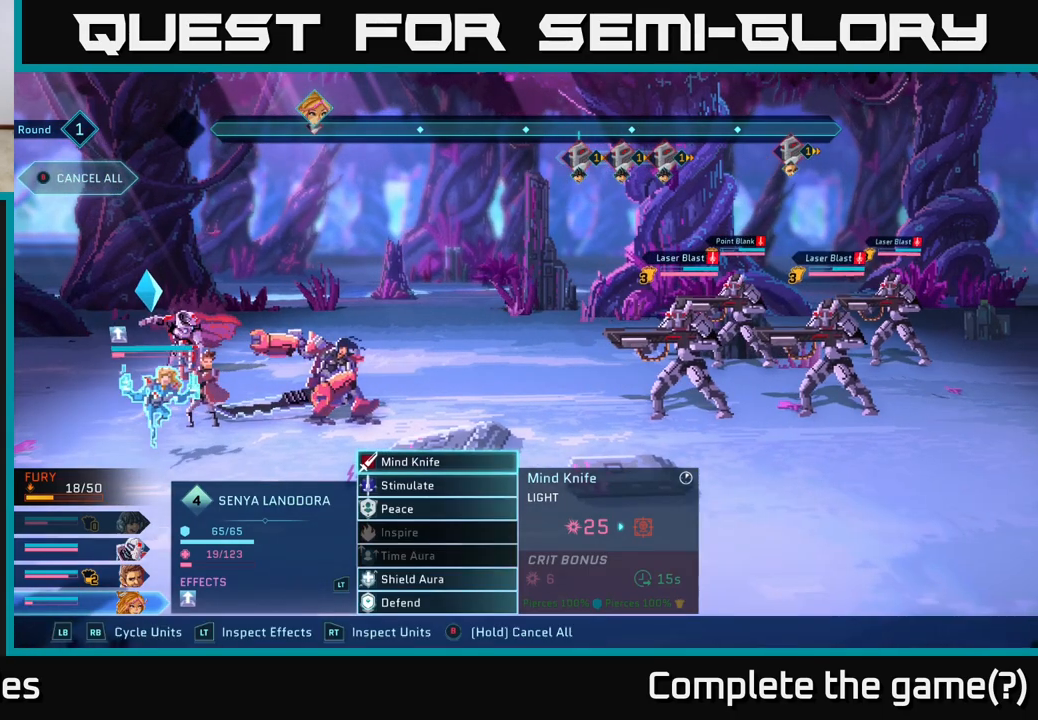
{"buttons": [], "left_stick": "center", "right_stick": "center", "events": [[350, "L1", "down"], [500, "L1", "up"]]}
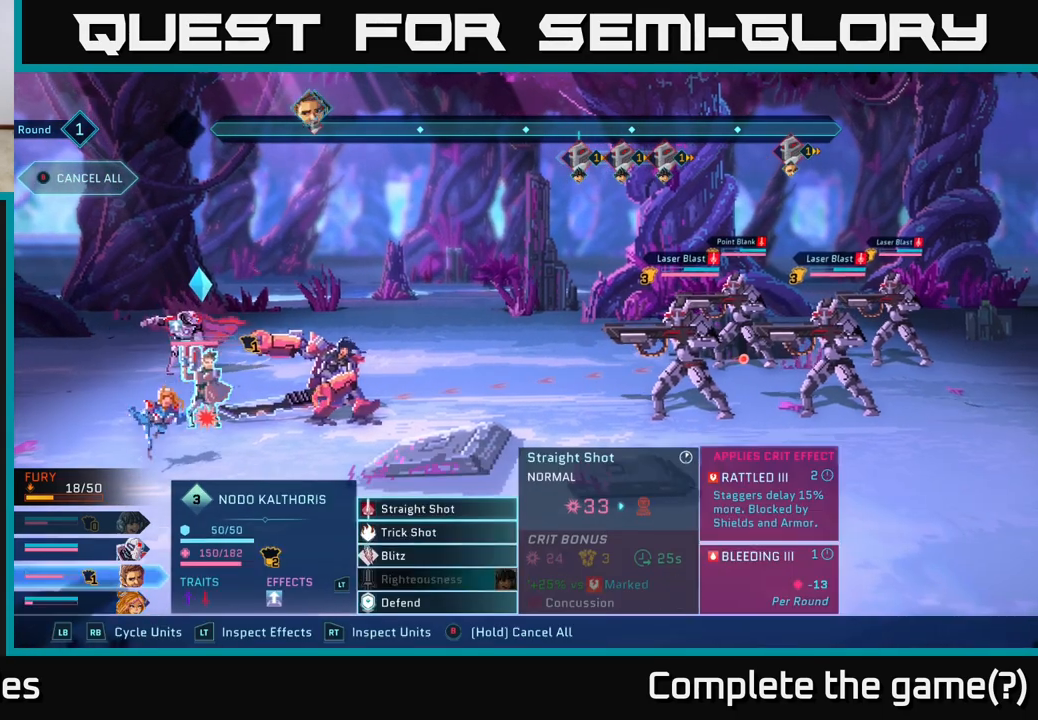
{"buttons": [], "left_stick": "center", "right_stick": "center", "events": []}
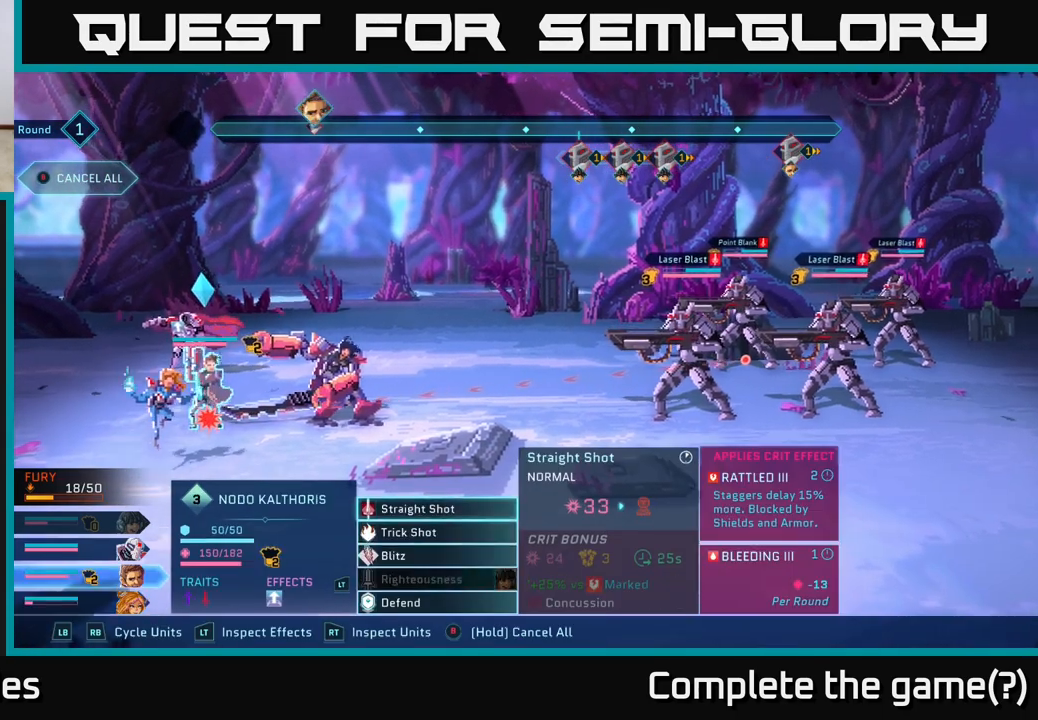
{"buttons": [], "left_stick": "center", "right_stick": "center", "events": []}
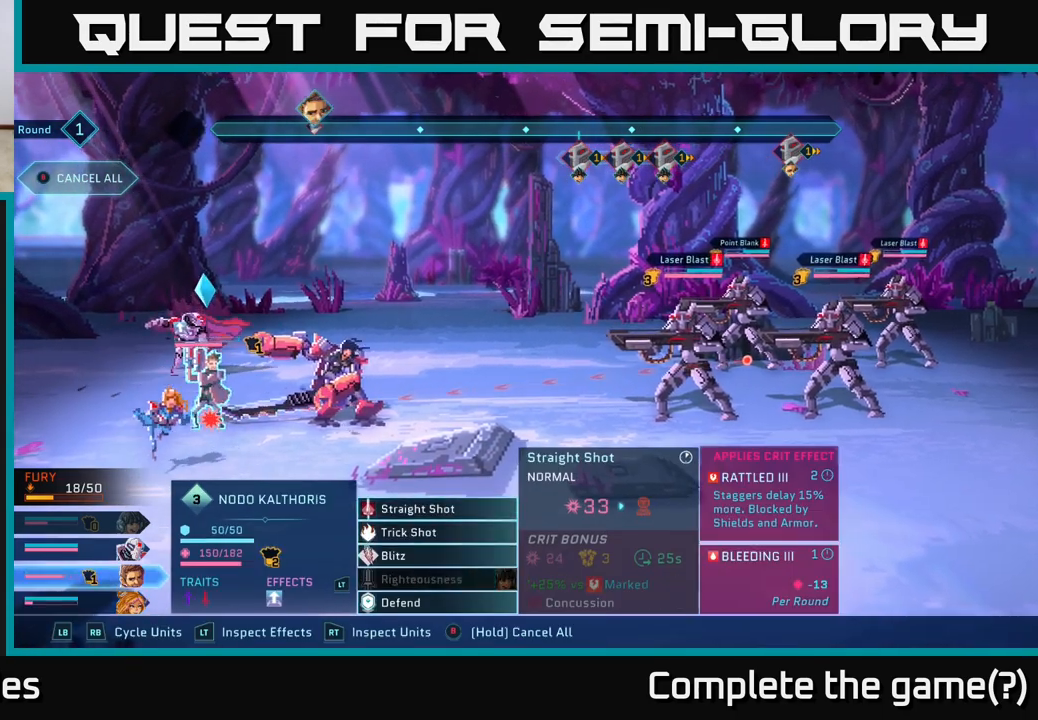
{"buttons": [], "left_stick": "center", "right_stick": "center", "events": []}
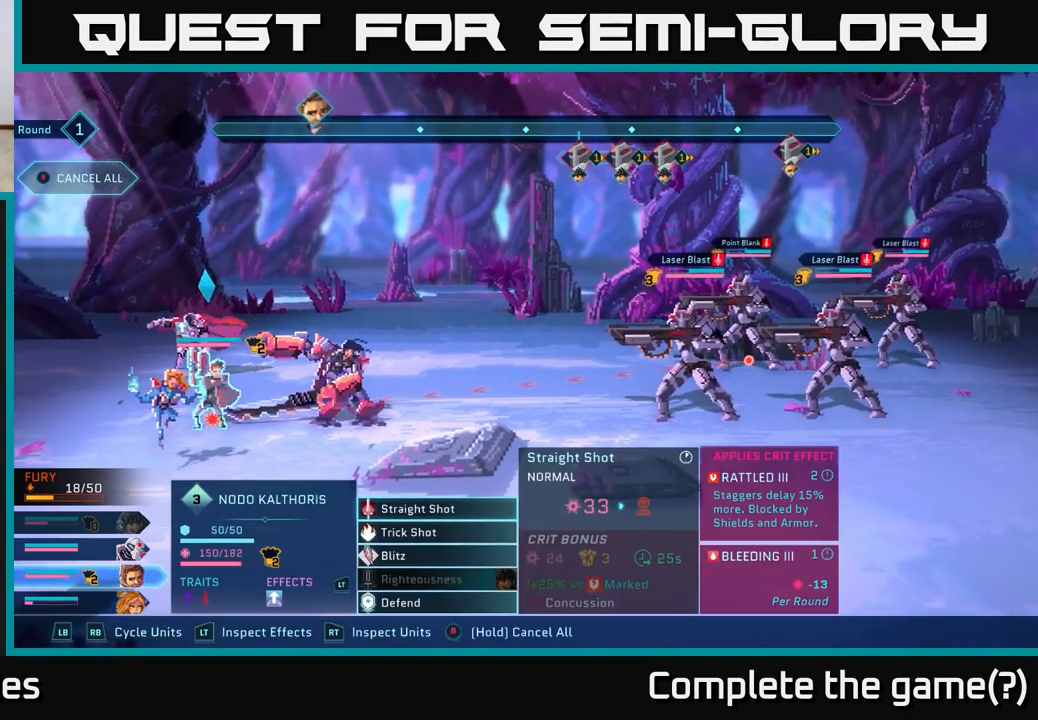
{"buttons": [], "left_stick": "center", "right_stick": "center", "events": []}
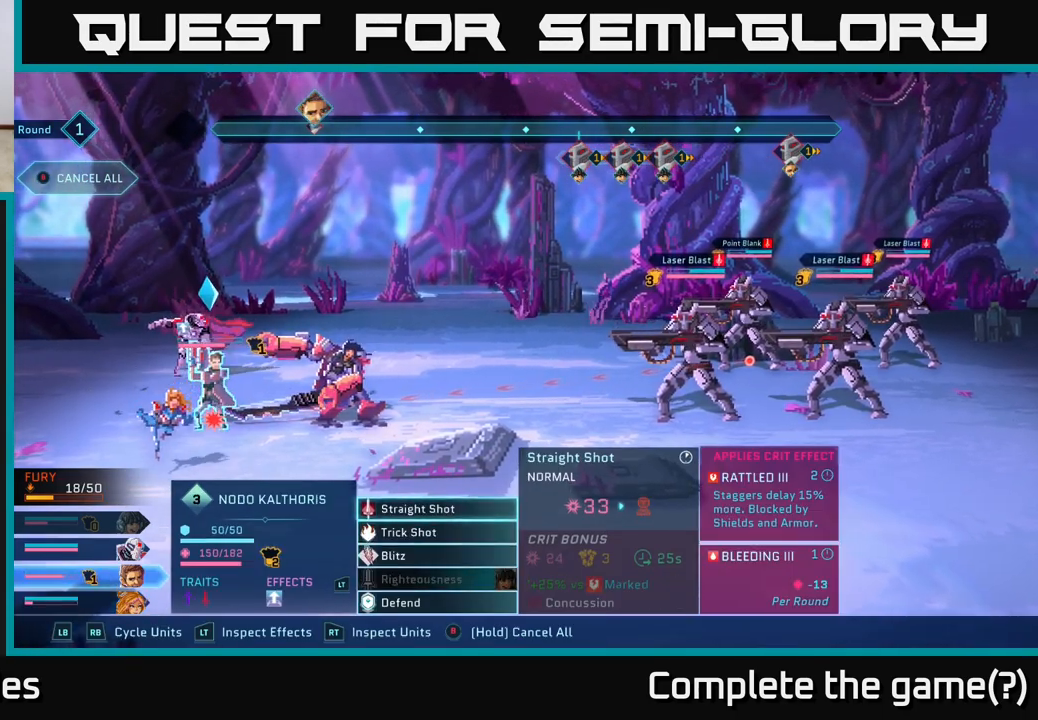
{"buttons": [], "left_stick": "center", "right_stick": "center", "events": [[250, "left_stick", "down"], [433, "left_stick", "center"]]}